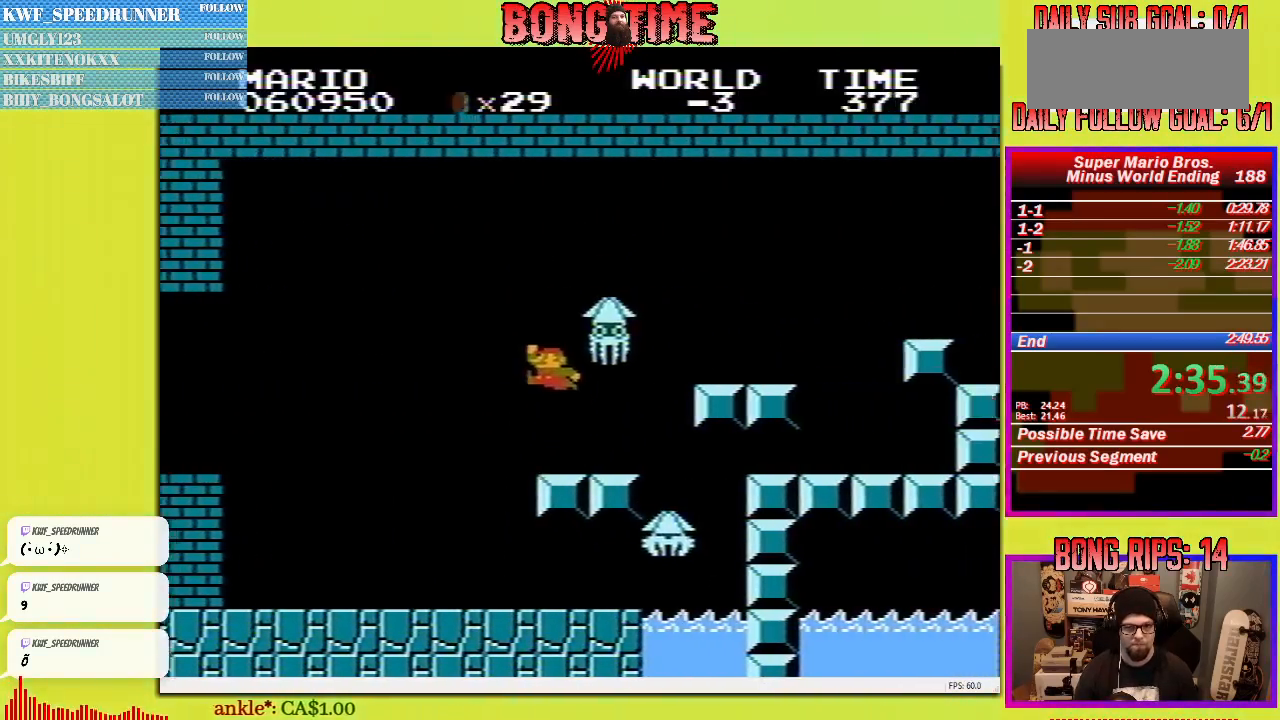
Gameplay with a controller (Nintendo layout); each line is a JSON object with the inputs held at the frame after it. "events" lists button and stick changes between this image and that frame as [ms after this image, input, new state], when the widget could be followed in between. Not read: L3 R3.
{"buttons": ["A", "B", "DPAD_UP", "DPAD_RIGHT"], "events": [[33, "DPAD_LEFT", "up"], [83, "DPAD_RIGHT", "down"], [233, "A", "down"]]}
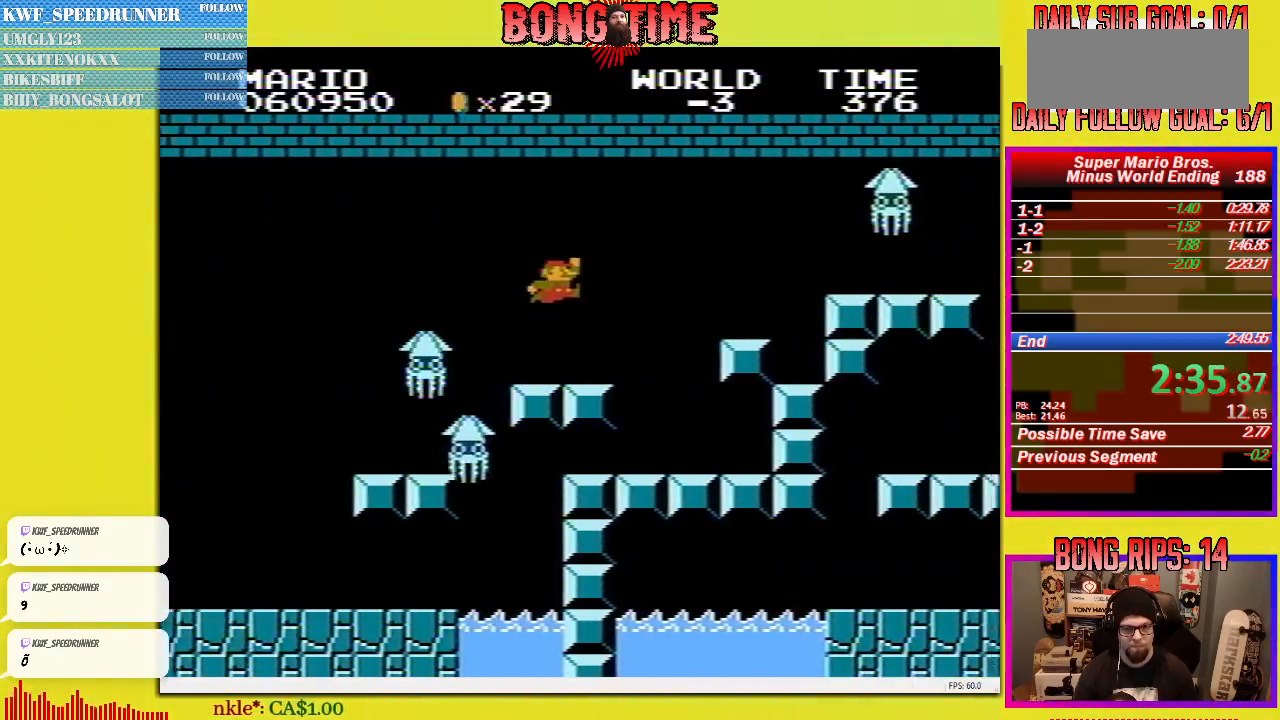
{"buttons": ["B", "DPAD_UP", "DPAD_LEFT"], "events": [[233, "A", "up"], [367, "DPAD_RIGHT", "up"], [383, "DPAD_LEFT", "down"], [400, "DPAD_UP", "up"], [450, "DPAD_UP", "down"]]}
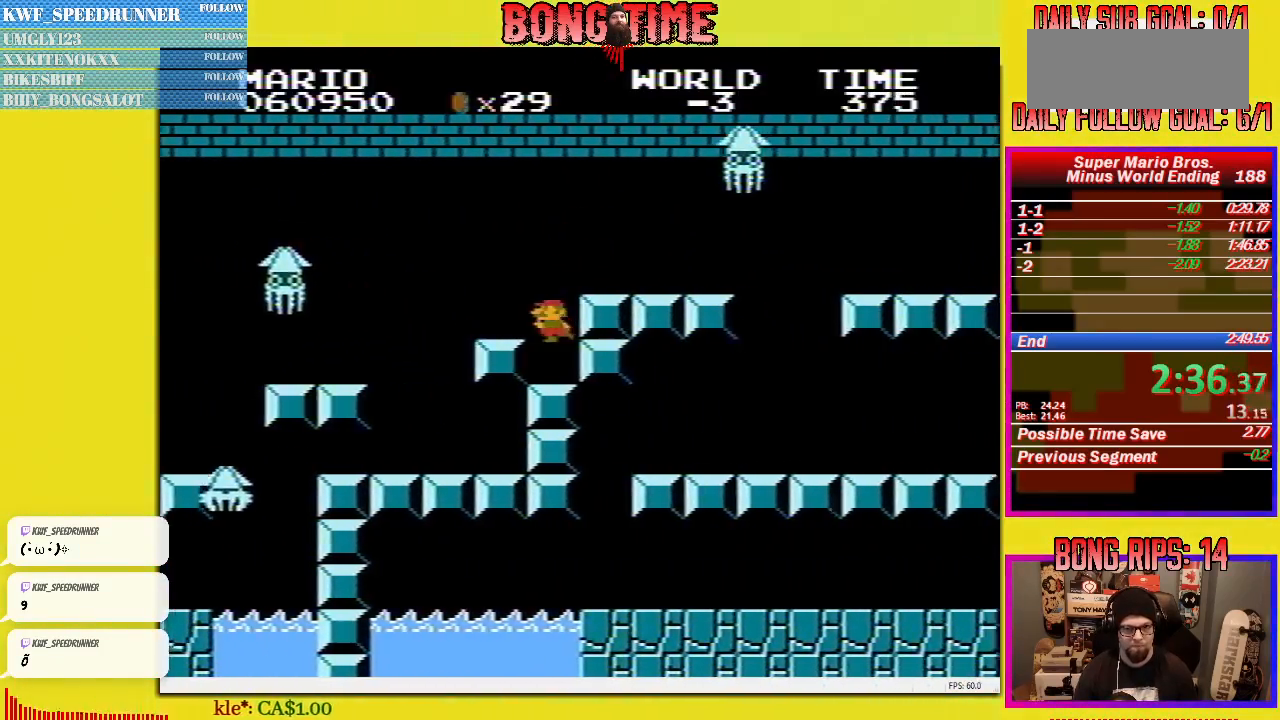
{"buttons": ["B", "DPAD_UP", "DPAD_RIGHT"], "events": [[83, "DPAD_LEFT", "up"], [150, "DPAD_RIGHT", "down"], [200, "A", "down"], [467, "A", "up"], [467, "B", "up"], [500, "B", "down"]]}
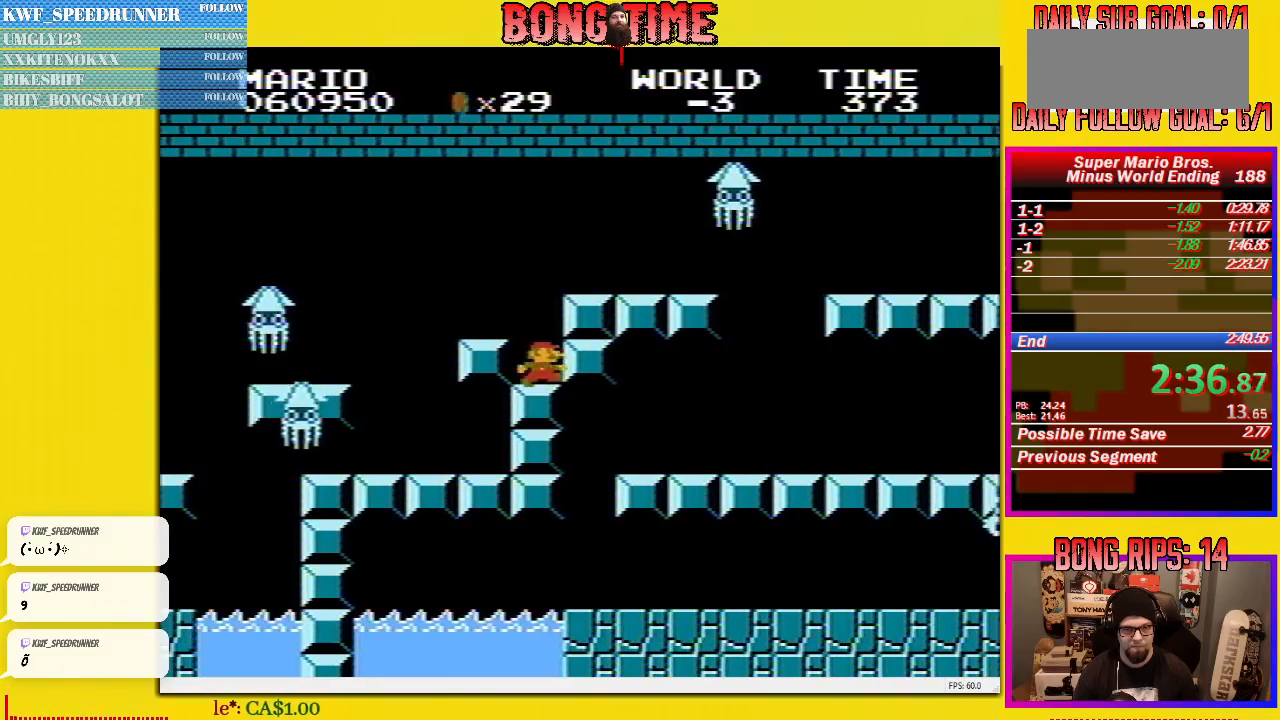
{"buttons": ["B", "DPAD_UP", "DPAD_RIGHT"], "events": [[17, "A", "down"], [333, "A", "up"]]}
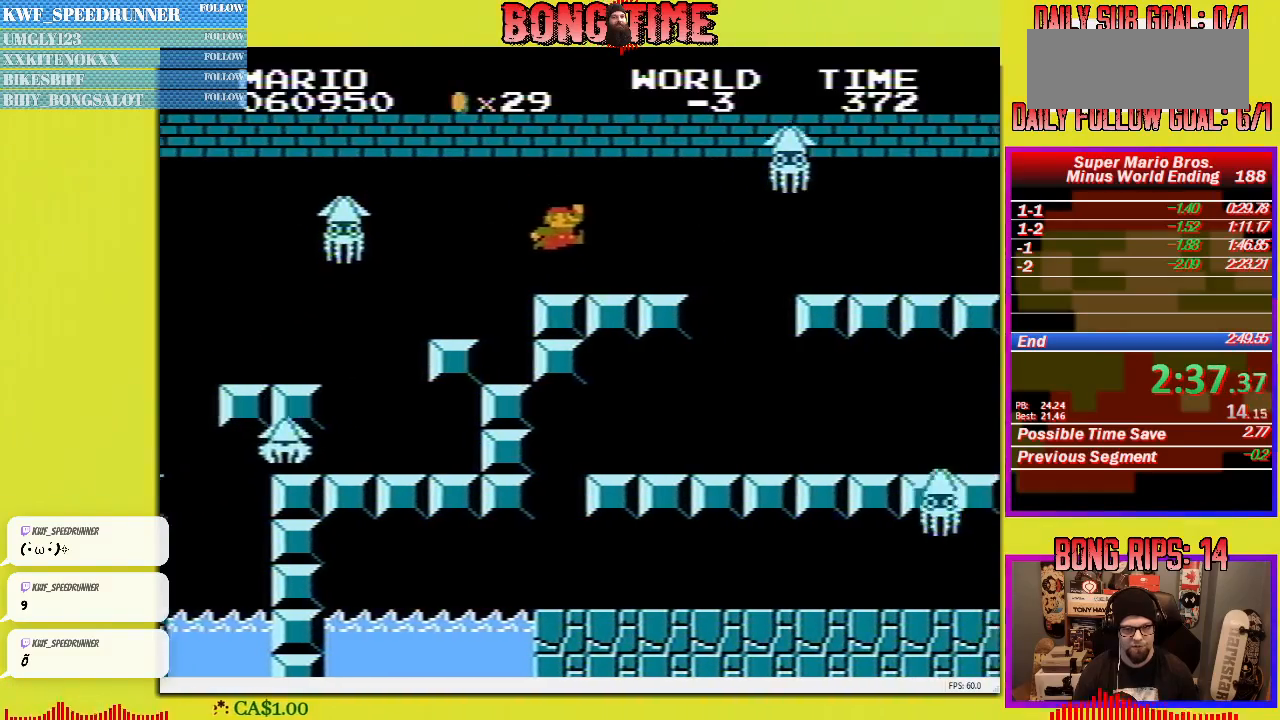
{"buttons": ["B", "DPAD_UP", "DPAD_LEFT"], "events": [[417, "DPAD_RIGHT", "up"], [450, "DPAD_LEFT", "down"], [467, "DPAD_UP", "up"], [483, "DPAD_UP", "down"]]}
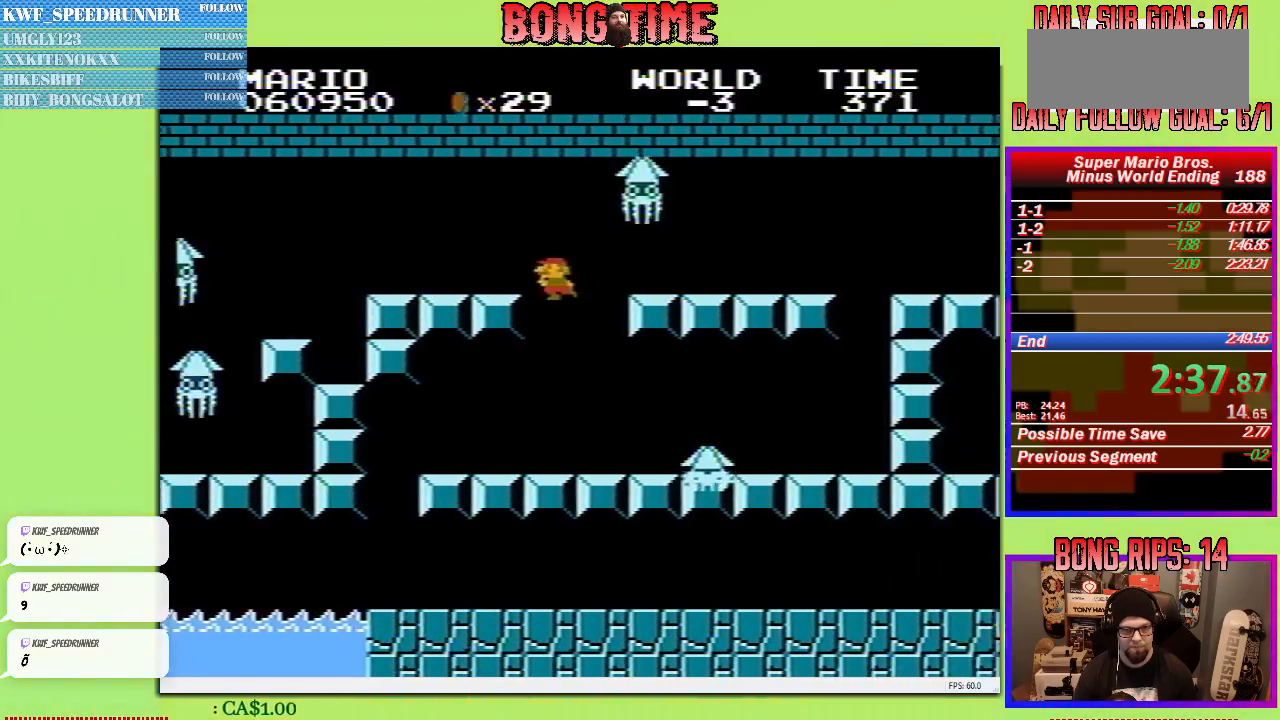
{"buttons": ["B", "DPAD_UP", "DPAD_LEFT"], "events": []}
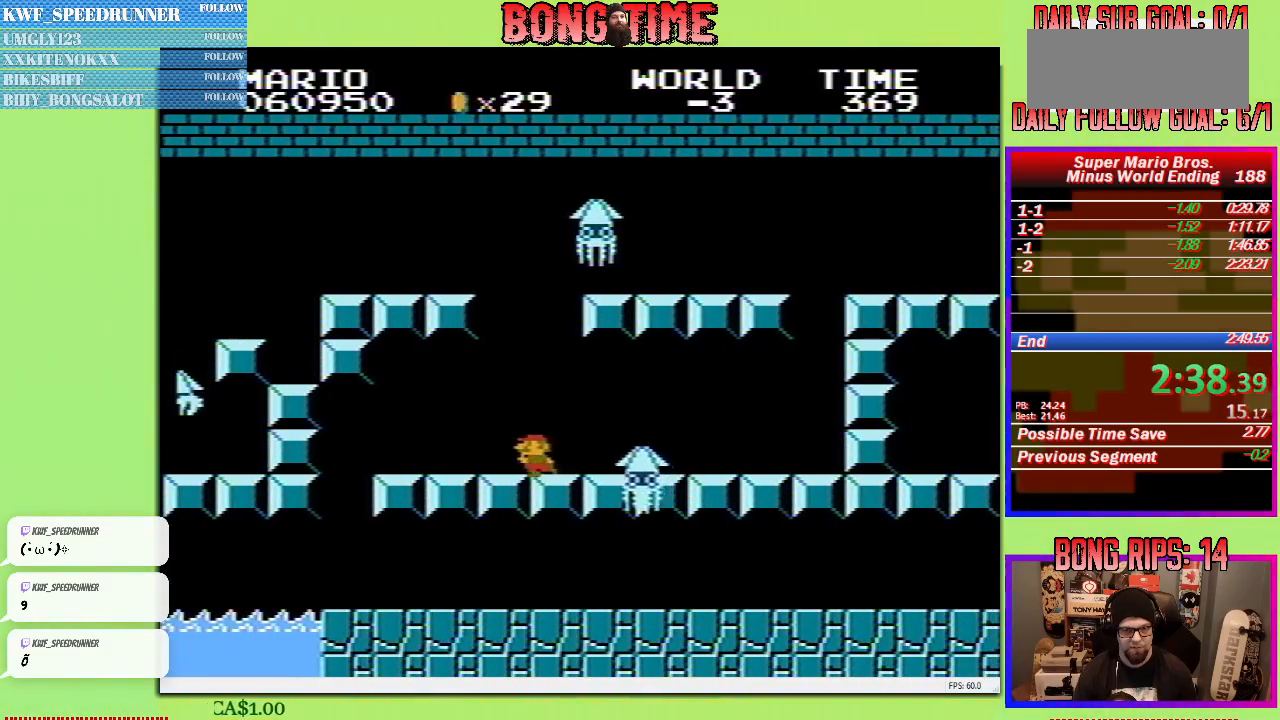
{"buttons": ["B", "DPAD_UP", "DPAD_LEFT"], "events": []}
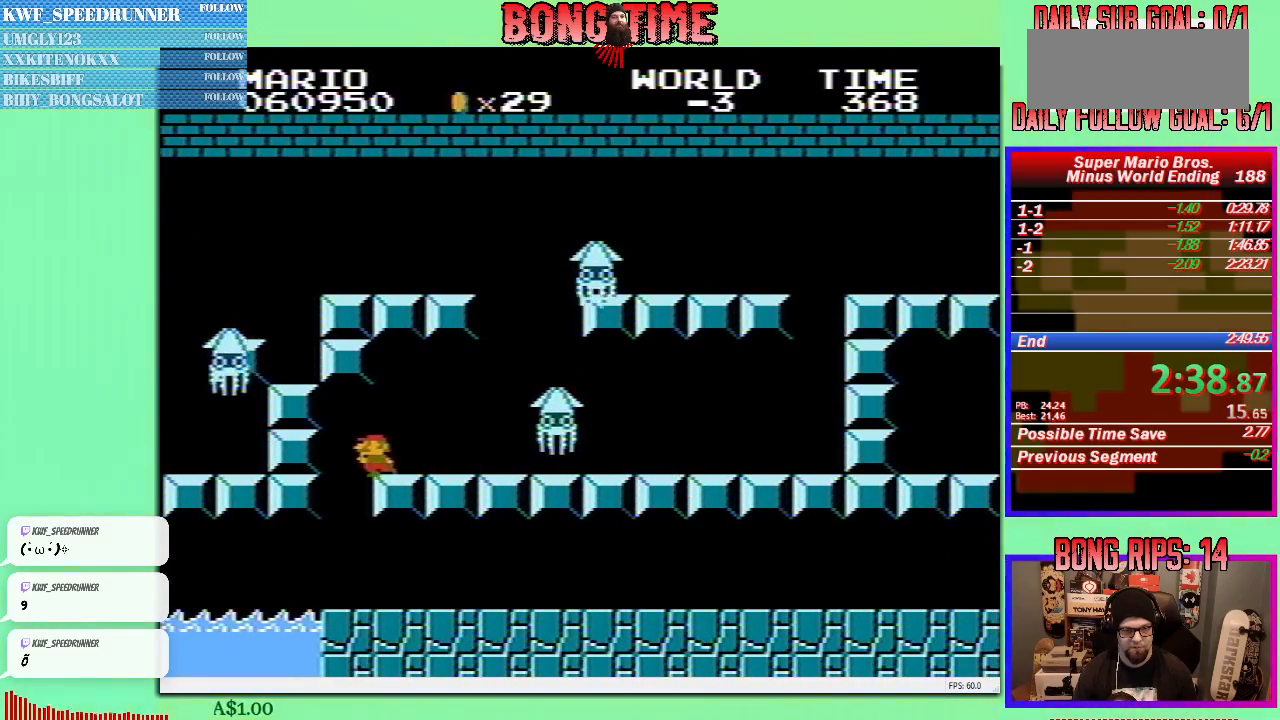
{"buttons": ["B", "DPAD_UP", "DPAD_RIGHT"], "events": [[50, "DPAD_LEFT", "up"], [133, "DPAD_RIGHT", "down"], [133, "DPAD_UP", "up"], [150, "DPAD_UP", "down"]]}
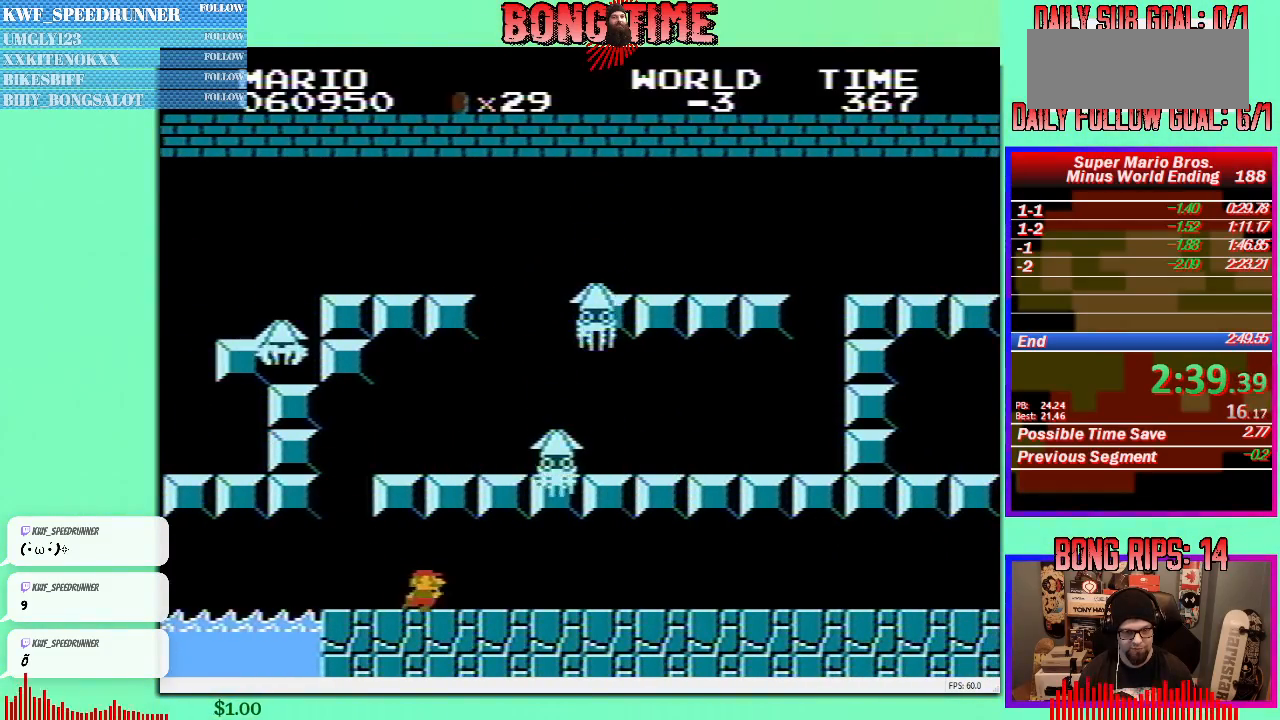
{"buttons": ["B", "DPAD_UP", "DPAD_RIGHT"], "events": []}
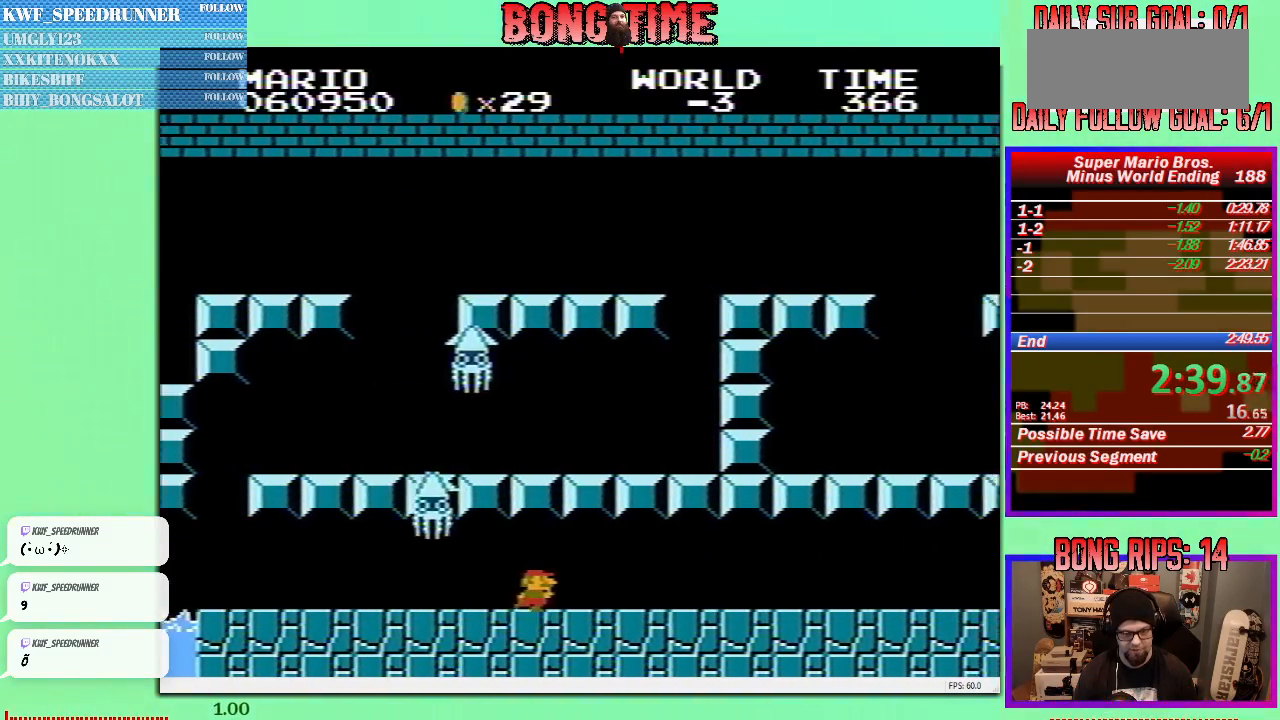
{"buttons": ["B", "DPAD_UP", "DPAD_RIGHT"], "events": [[167, "A", "down"], [383, "A", "up"]]}
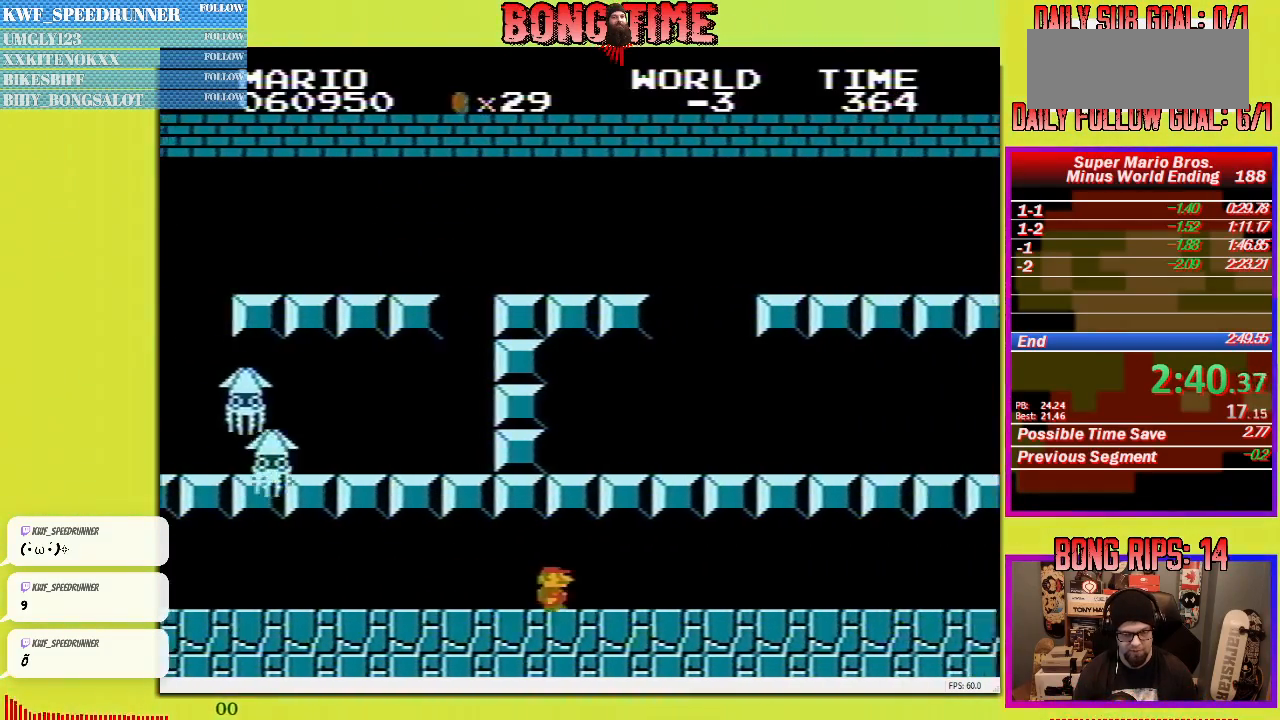
{"buttons": ["B", "DPAD_UP", "DPAD_RIGHT"], "events": []}
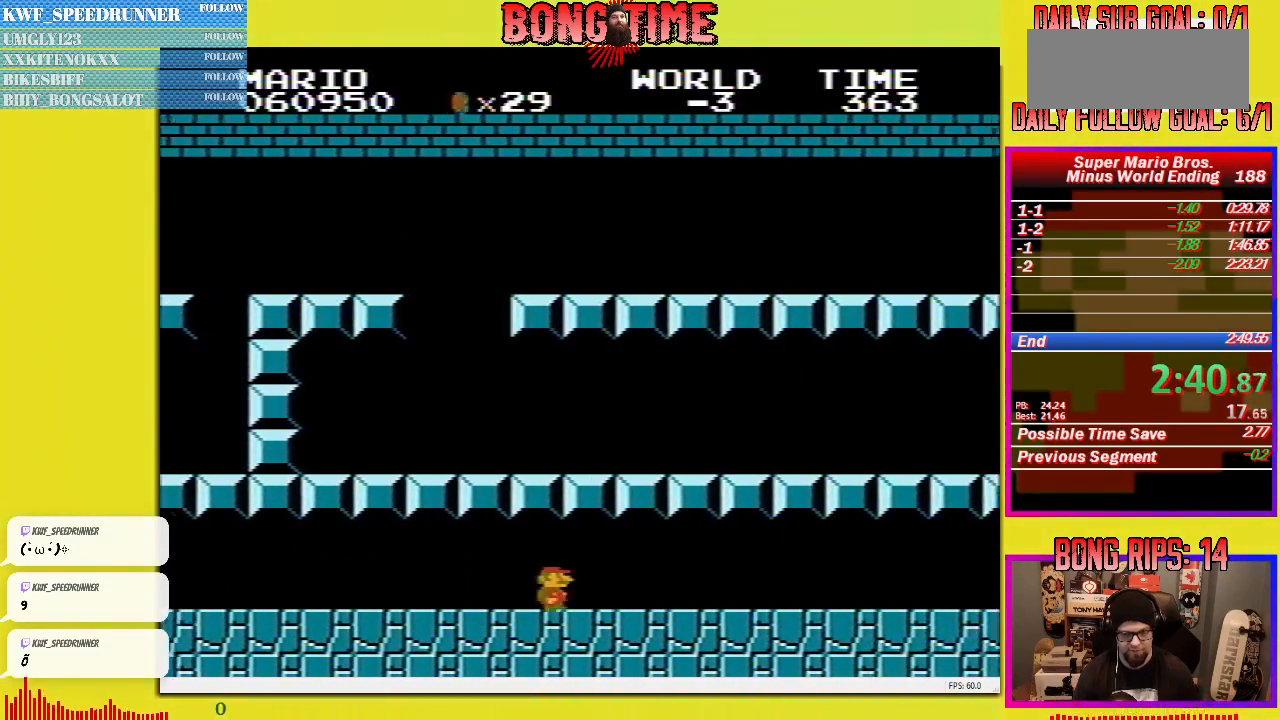
{"buttons": ["B", "DPAD_UP", "DPAD_RIGHT"], "events": []}
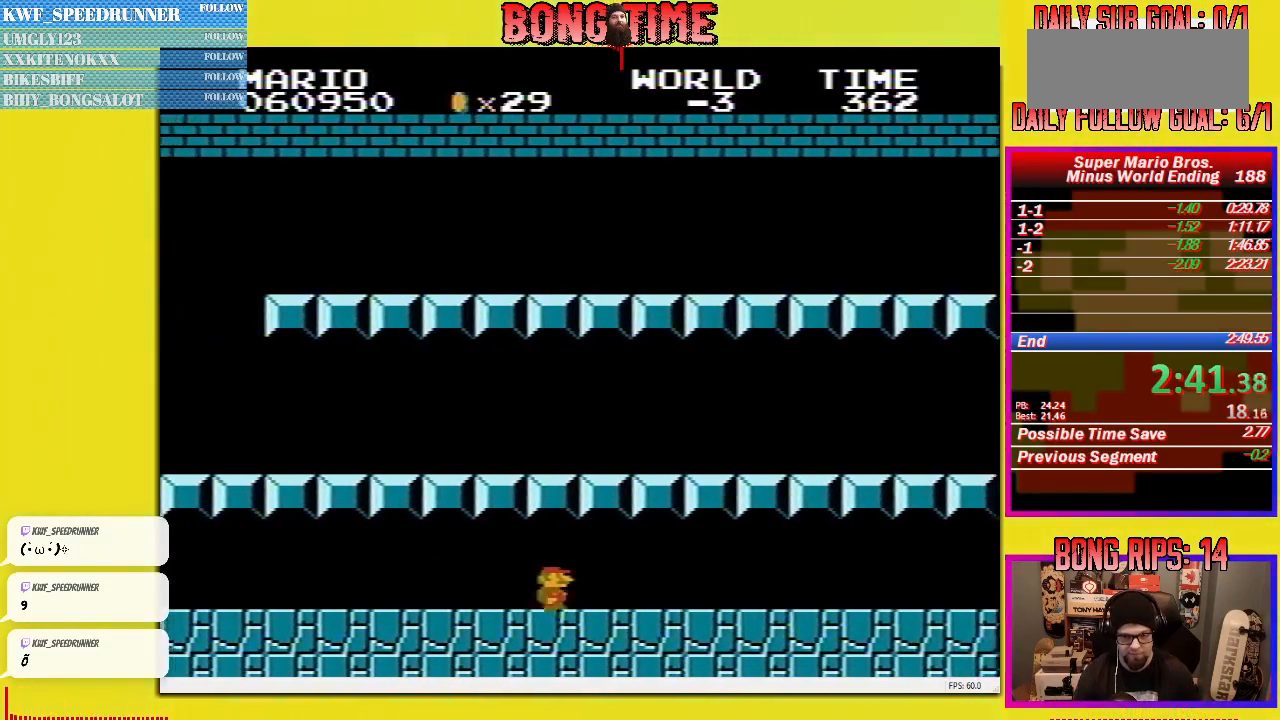
{"buttons": ["B", "DPAD_UP", "DPAD_RIGHT"], "events": []}
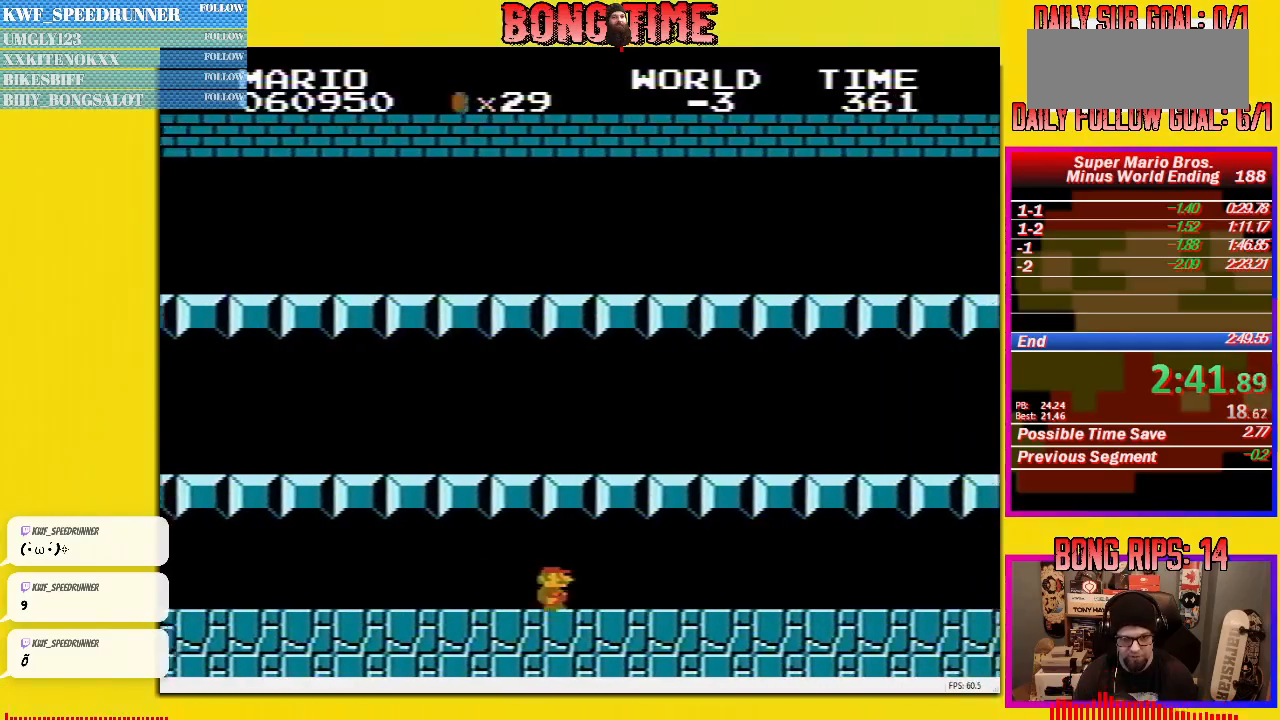
{"buttons": ["B", "DPAD_UP", "DPAD_RIGHT"], "events": []}
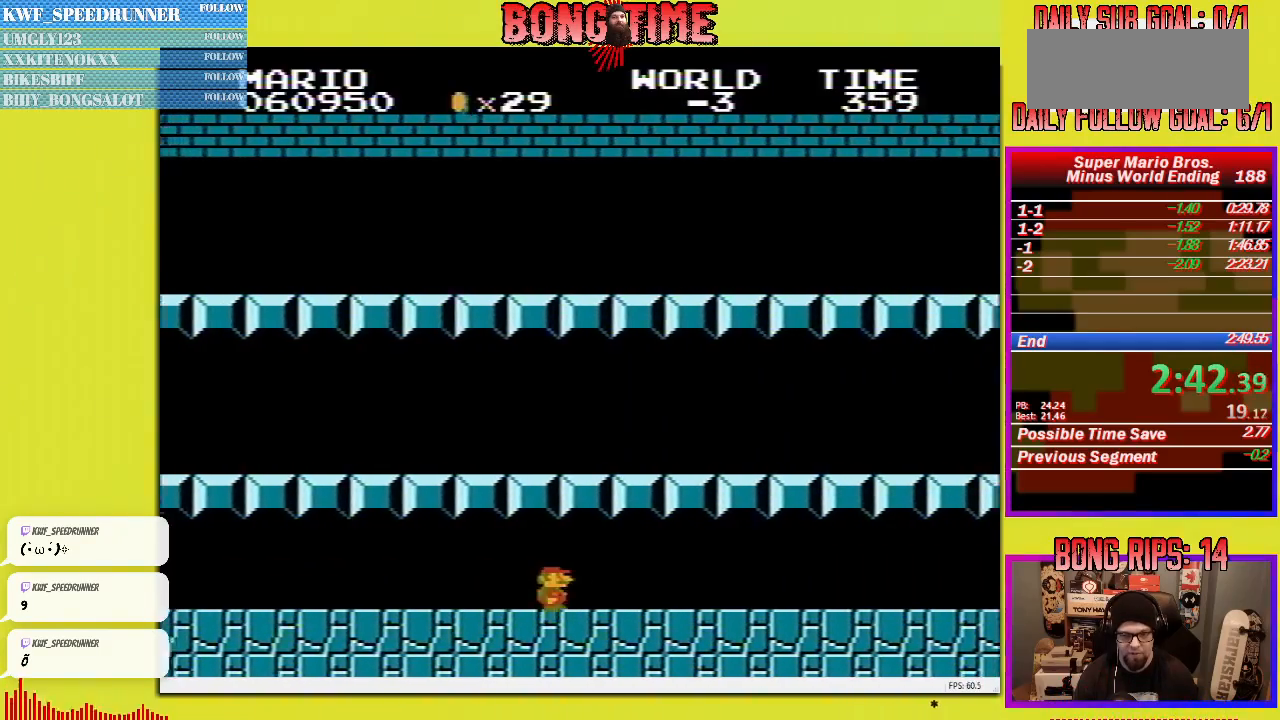
{"buttons": ["B", "DPAD_UP", "DPAD_RIGHT"], "events": []}
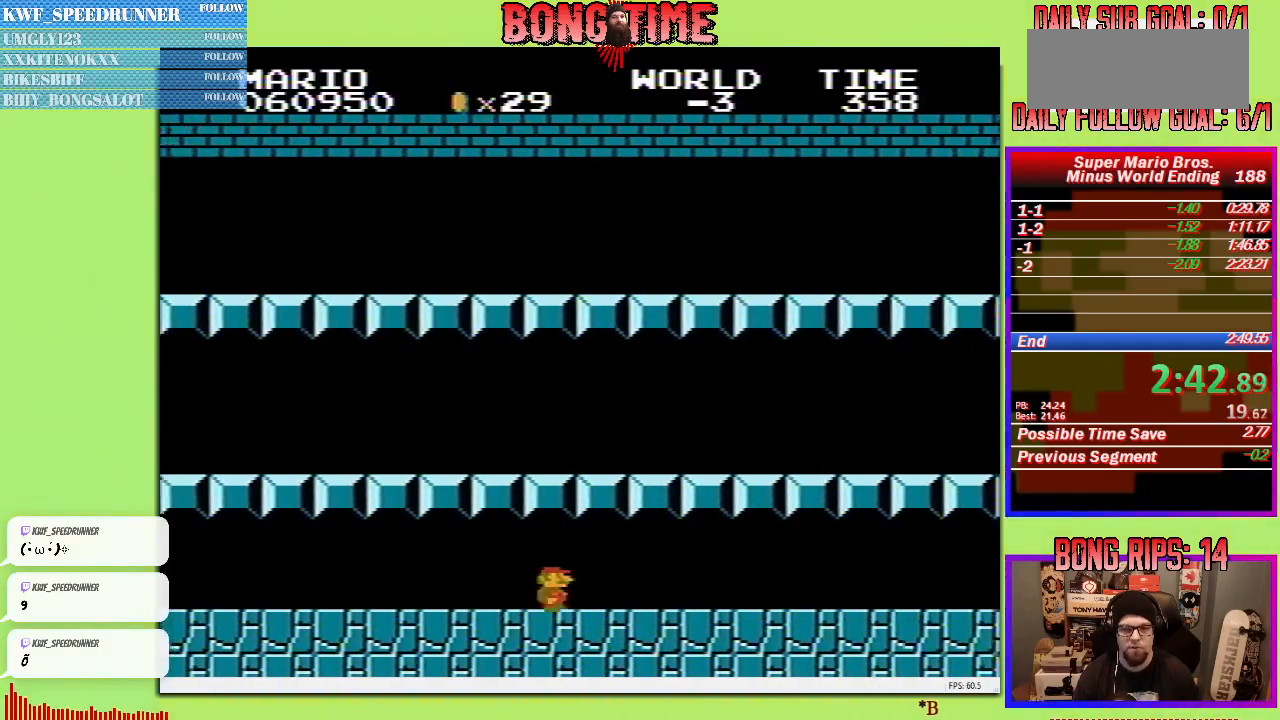
{"buttons": ["B", "DPAD_UP", "DPAD_RIGHT"], "events": []}
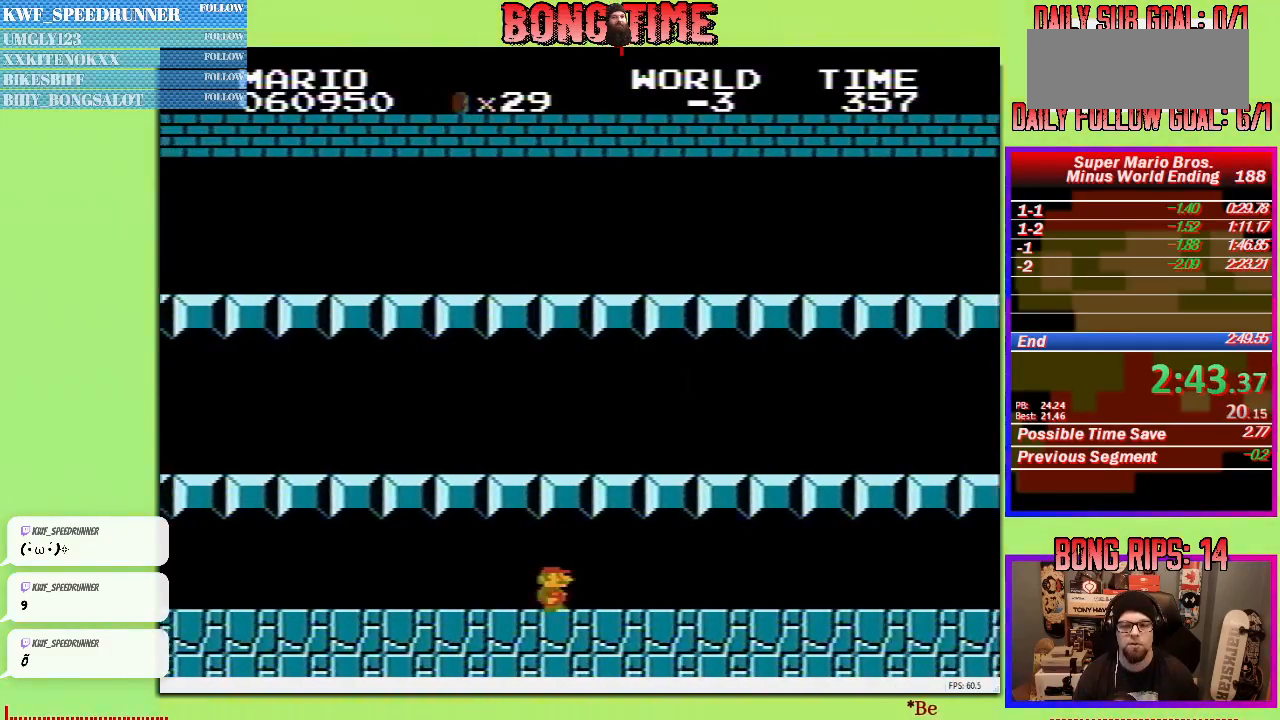
{"buttons": ["B", "DPAD_UP", "DPAD_RIGHT"], "events": []}
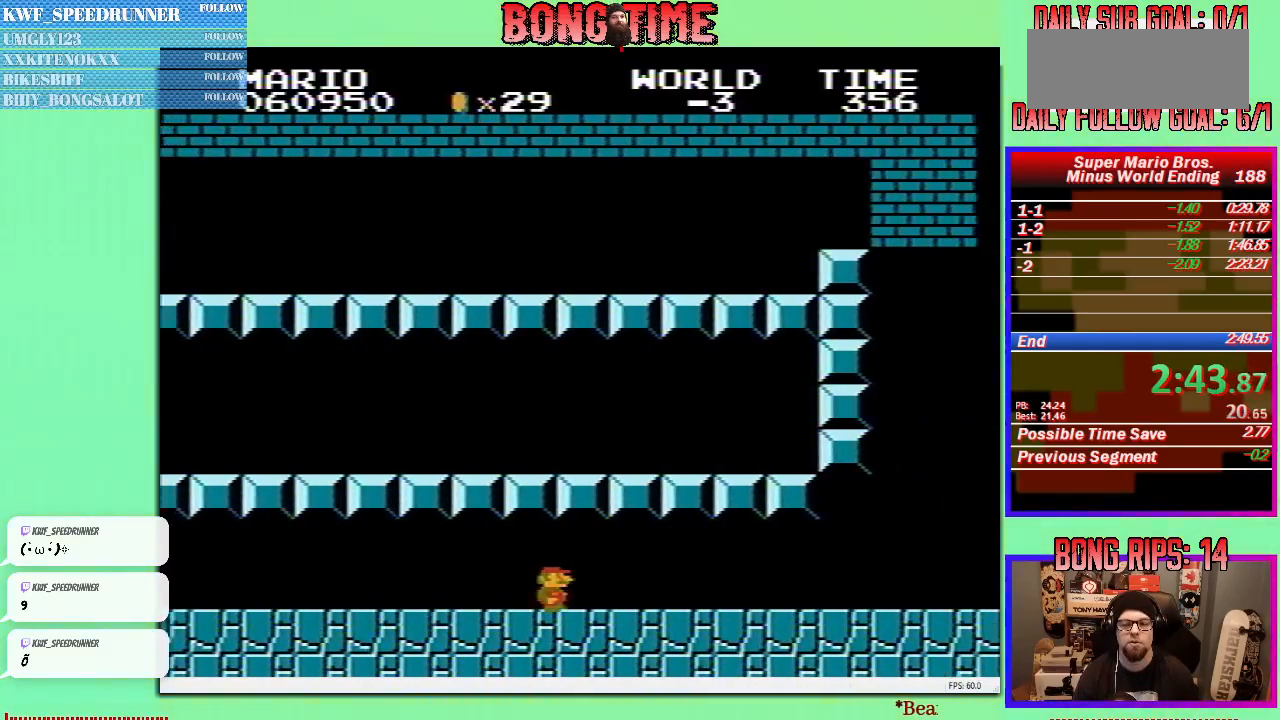
{"buttons": ["B", "DPAD_UP", "DPAD_RIGHT"], "events": []}
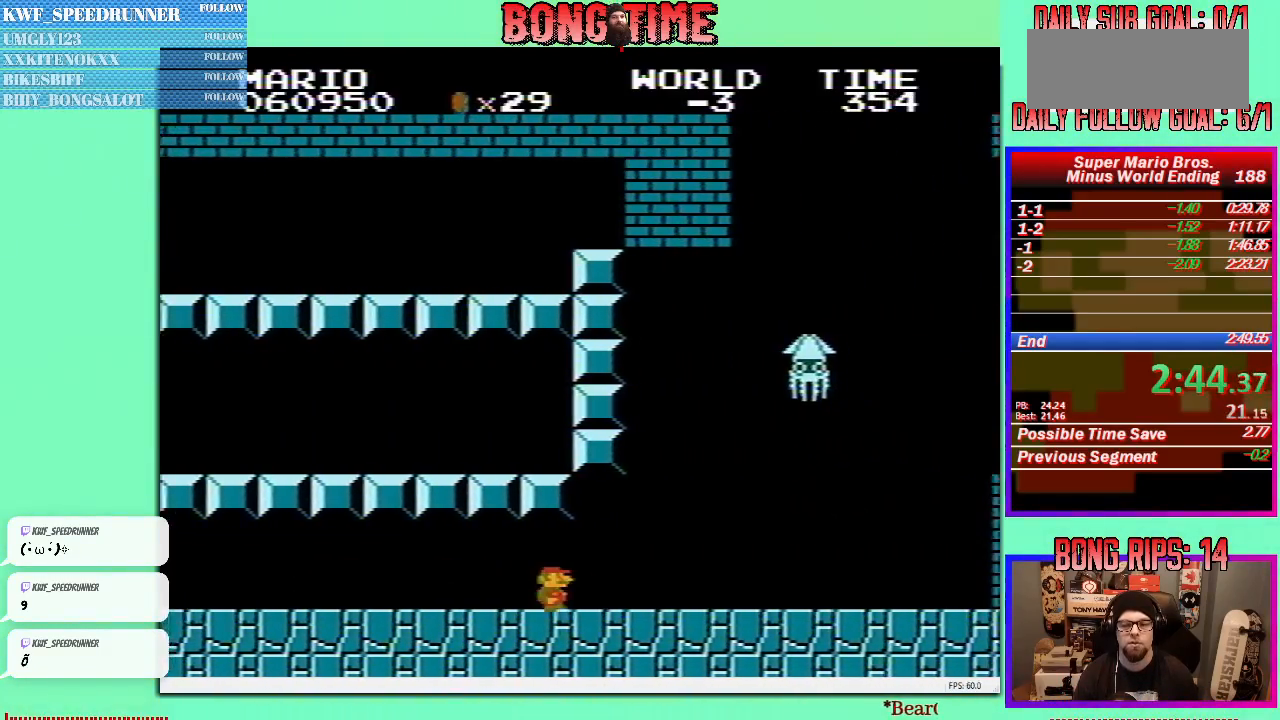
{"buttons": ["B", "DPAD_UP", "DPAD_RIGHT"], "events": []}
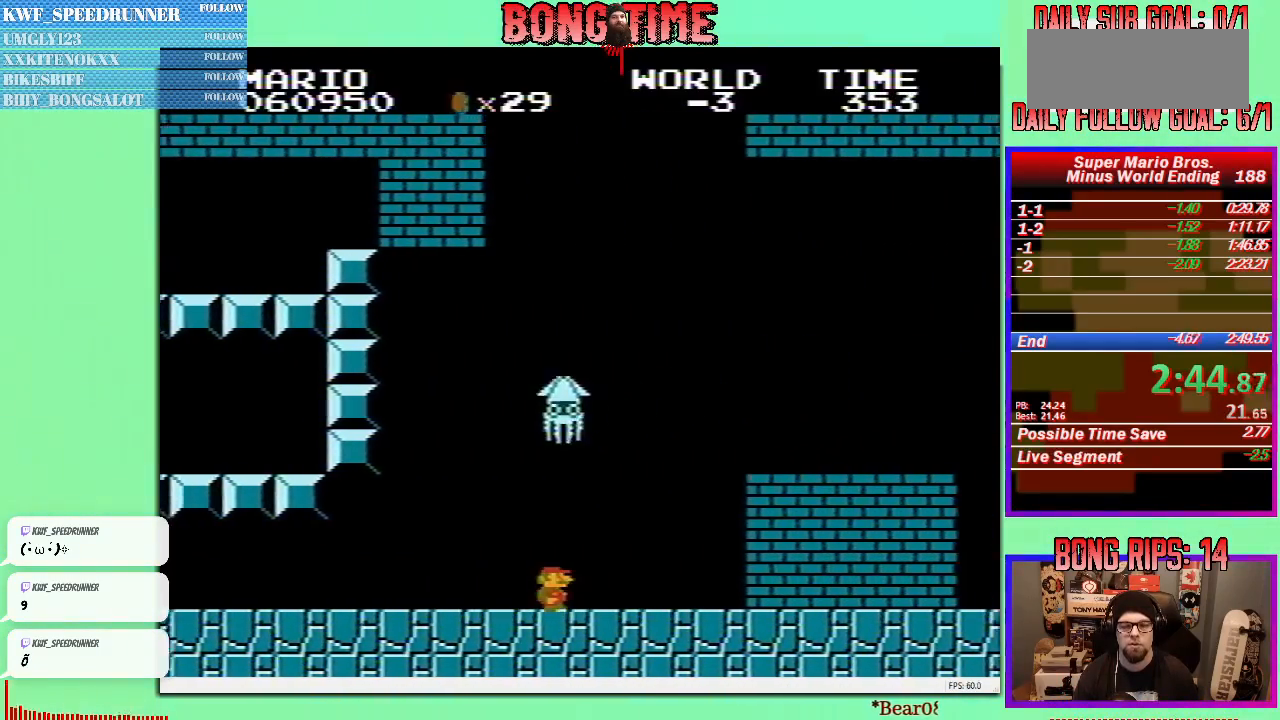
{"buttons": ["B", "DPAD_UP", "DPAD_RIGHT"], "events": [[83, "A", "down"], [300, "A", "up"]]}
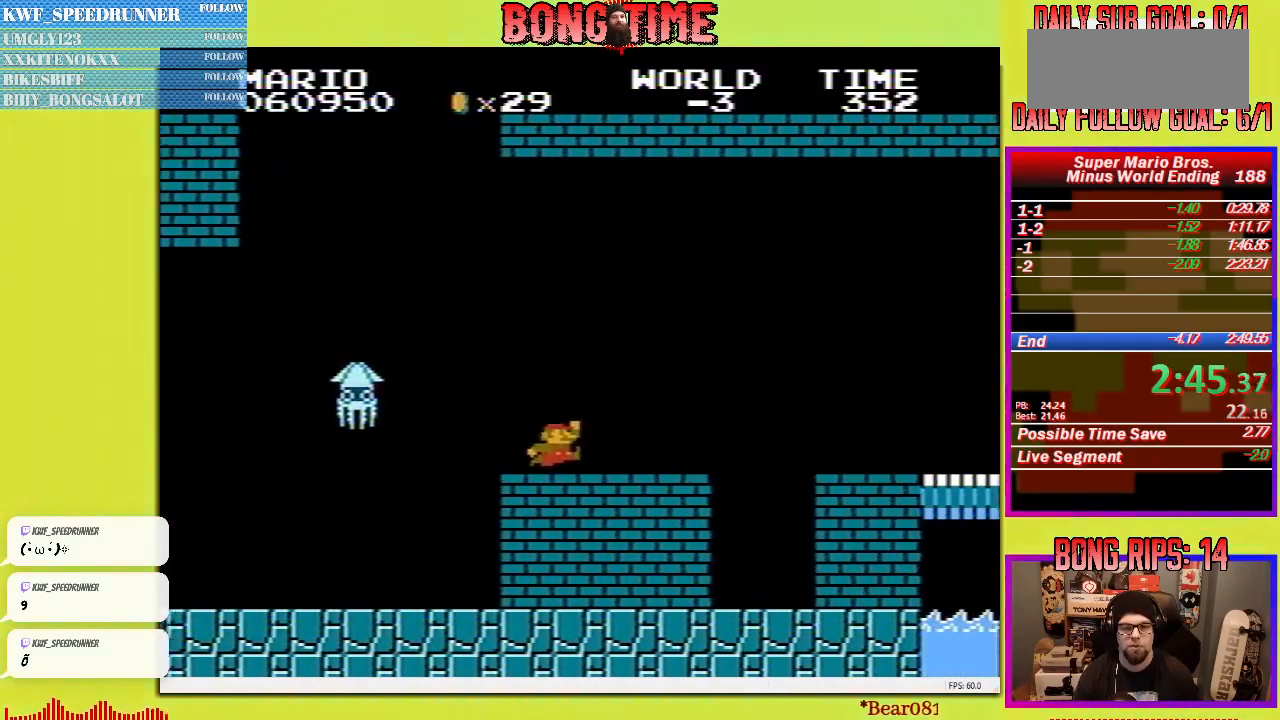
{"buttons": ["B", "DPAD_UP", "DPAD_RIGHT"], "events": [[183, "A", "down"], [350, "A", "up"]]}
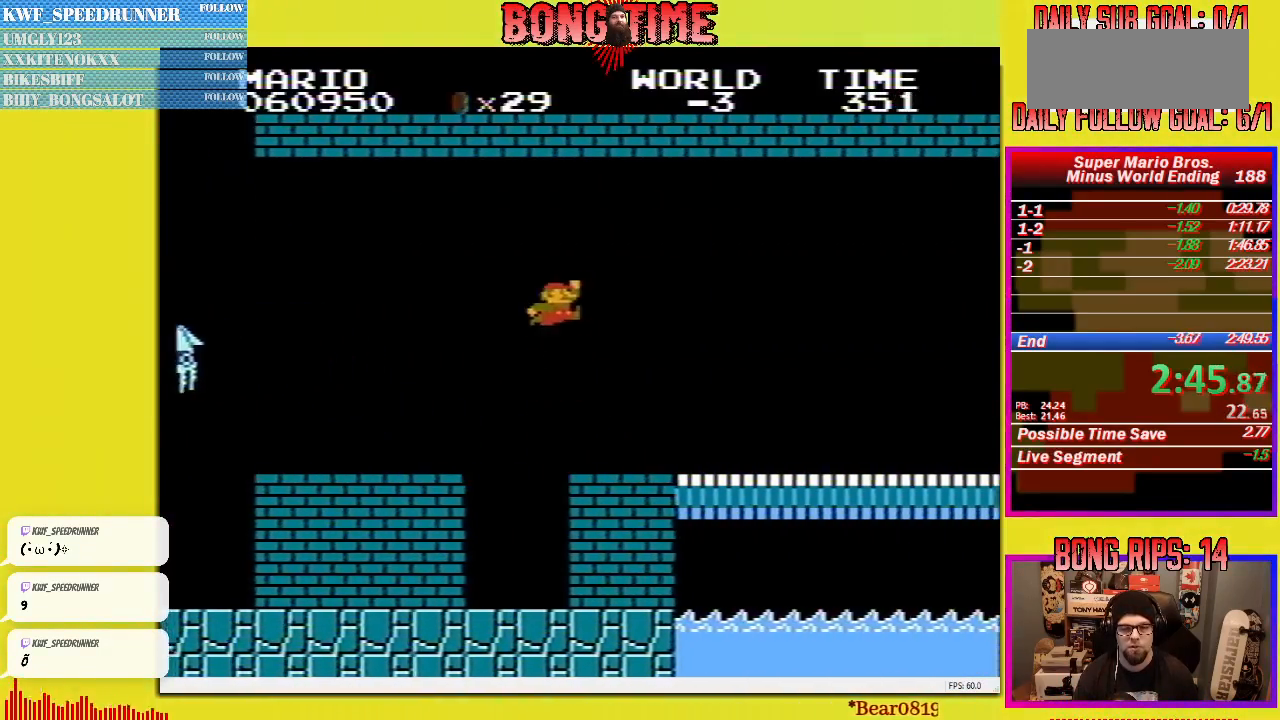
{"buttons": ["B", "DPAD_UP", "DPAD_RIGHT"], "events": []}
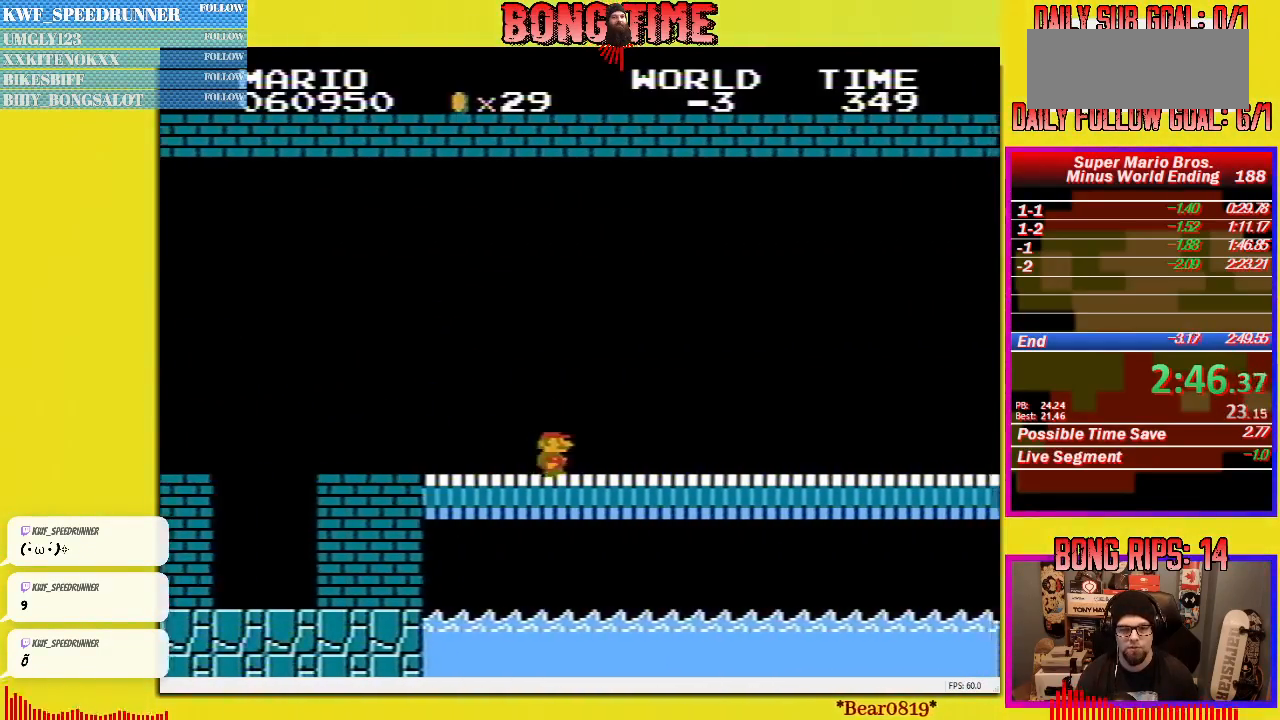
{"buttons": ["B", "DPAD_UP", "DPAD_RIGHT"], "events": []}
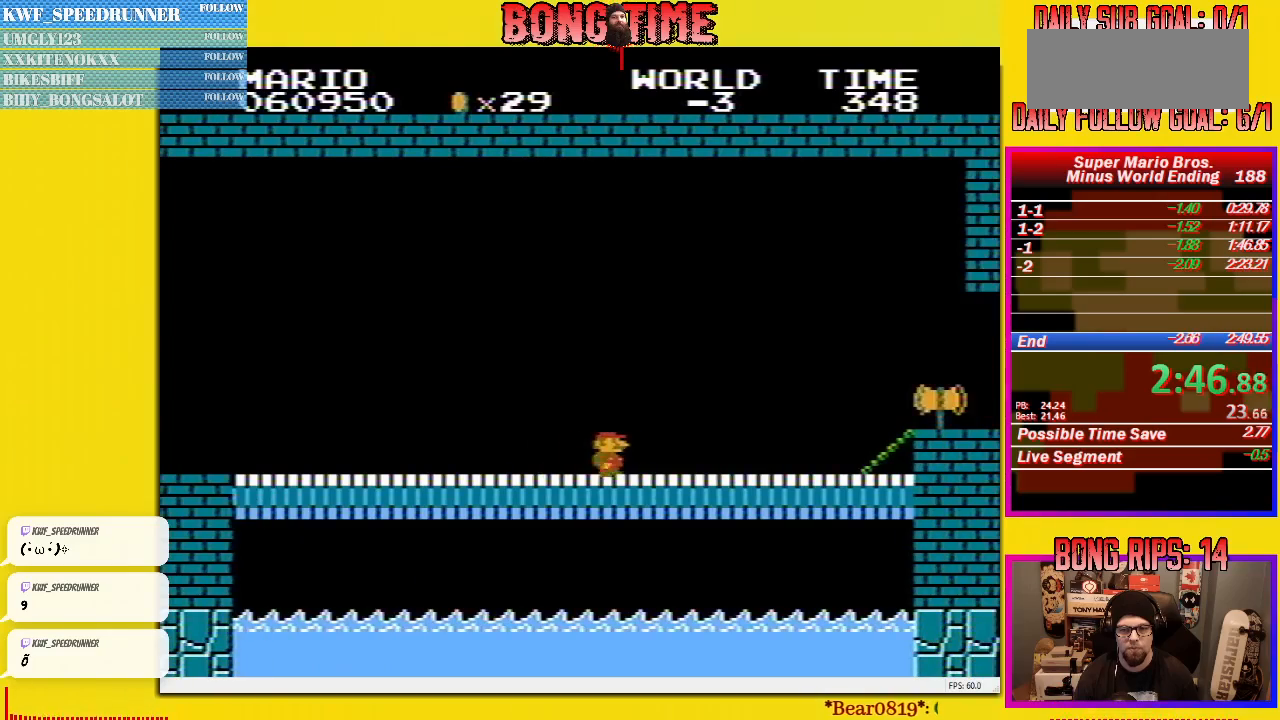
{"buttons": ["DPAD_UP", "DPAD_RIGHT"], "events": [[333, "A", "down"], [383, "B", "up"], [417, "A", "up"]]}
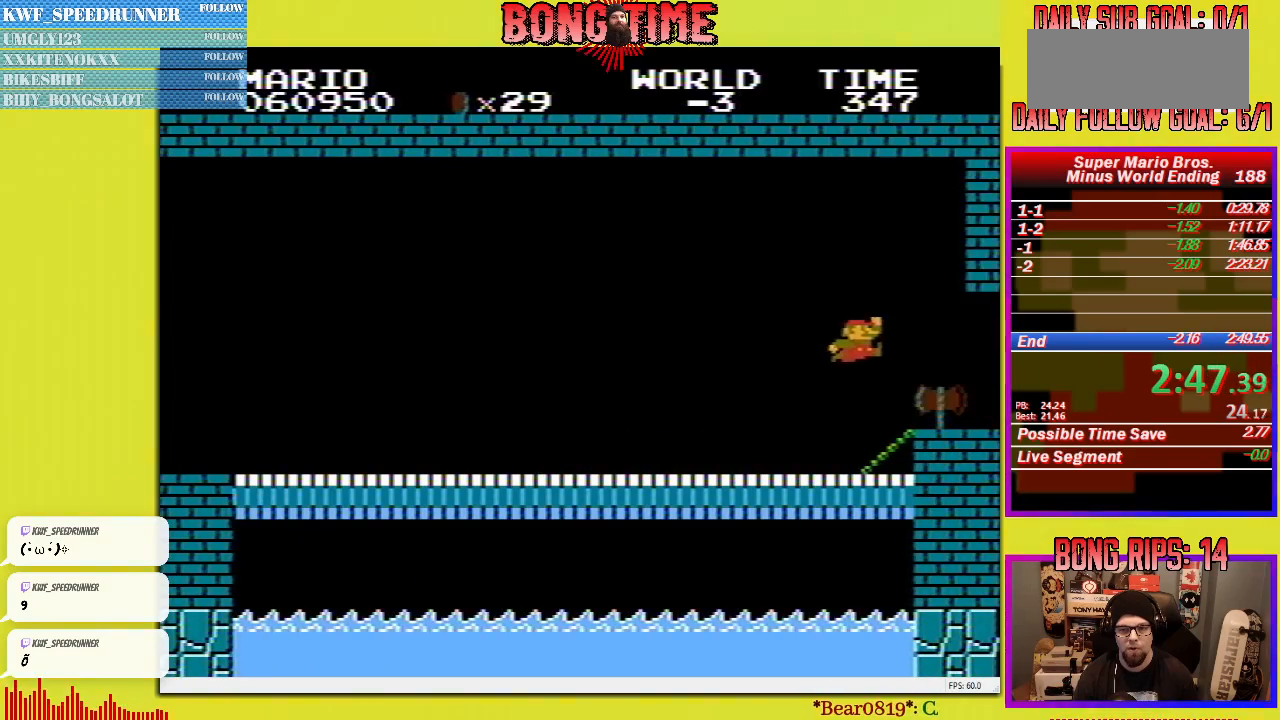
{"buttons": [], "events": [[367, "DPAD_UP", "up"], [383, "DPAD_RIGHT", "up"]]}